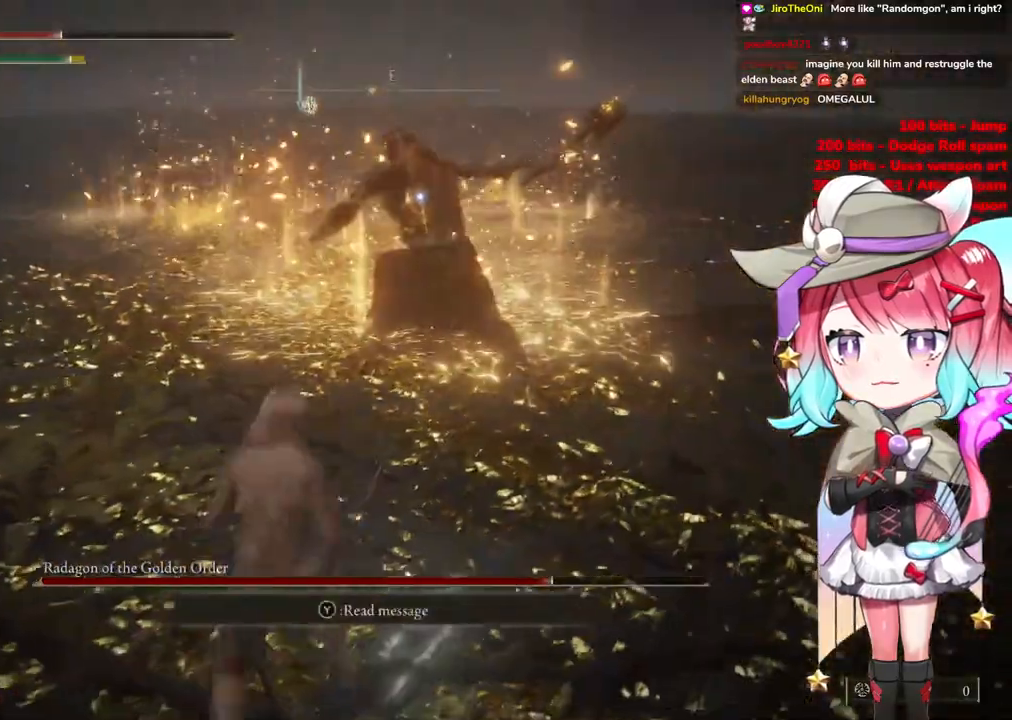
Gameplay with a controller (PlayStation layout); each line is a JSON object with the inputs held at the frame after it. "events" lists button and stick changes between this image and that frame as [ms after this image, input, new state], when the widget could be followed in between.
{"buttons": [], "left_stick": "up", "right_stick": "center", "events": [[84, "CROSS", "down"], [234, "CROSS", "up"], [284, "R2", "down"], [434, "R2", "up"]]}
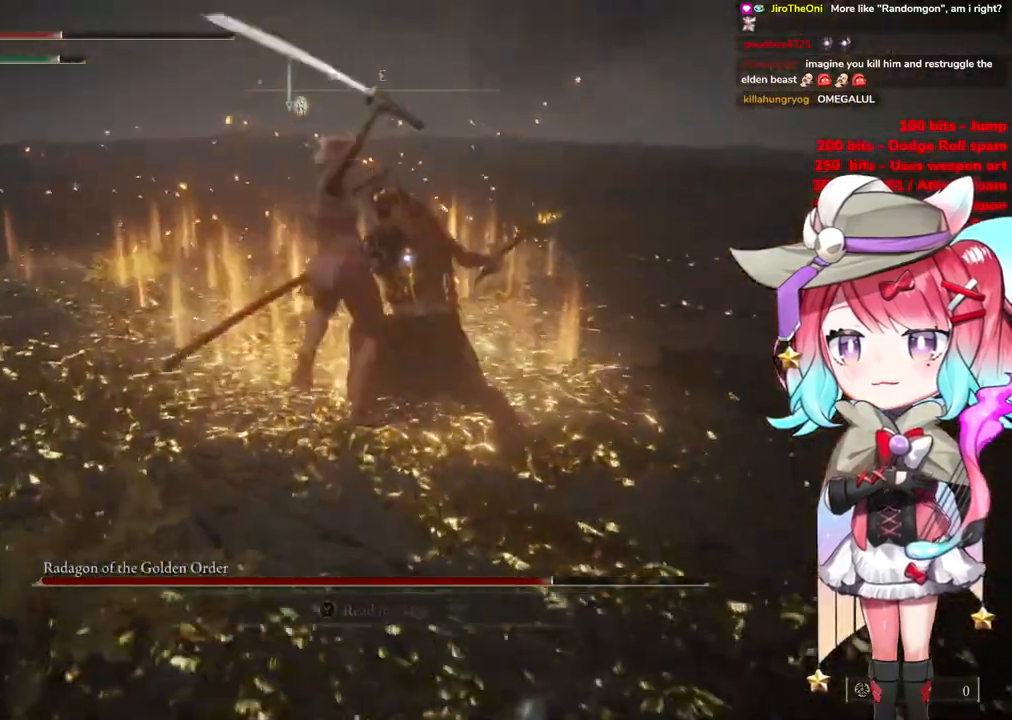
{"buttons": [], "left_stick": "down-right", "right_stick": "center", "events": [[133, "left_stick", "center"], [200, "left_stick", "down-right"]]}
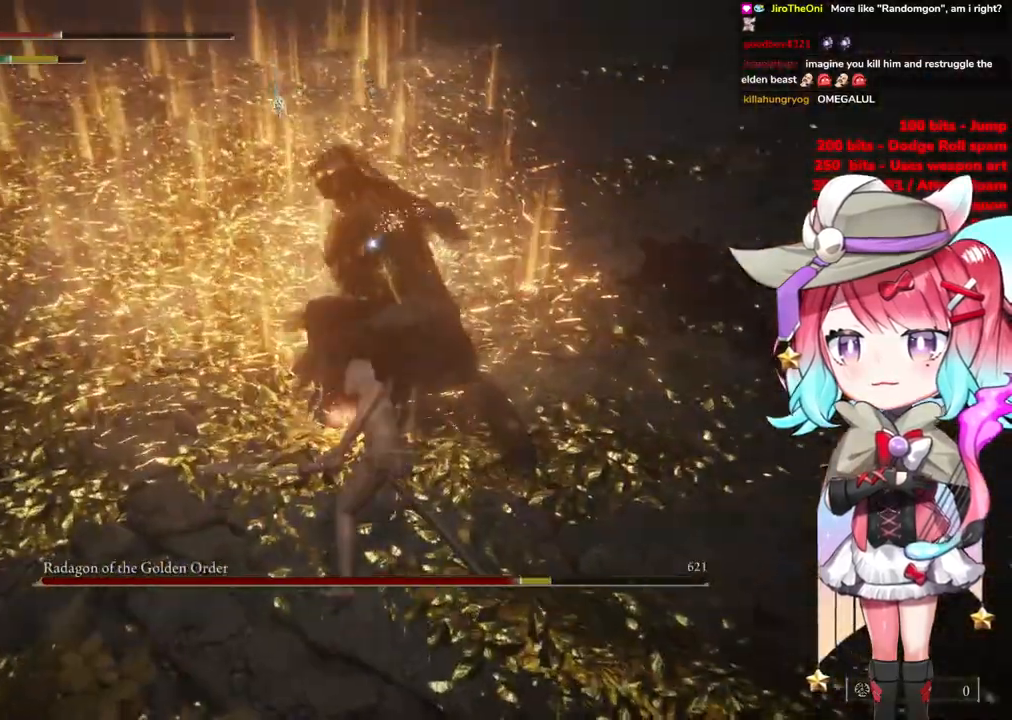
{"buttons": [], "left_stick": "center", "right_stick": "center", "events": [[401, "CROSS", "down"], [468, "left_stick", "center"], [484, "CROSS", "up"]]}
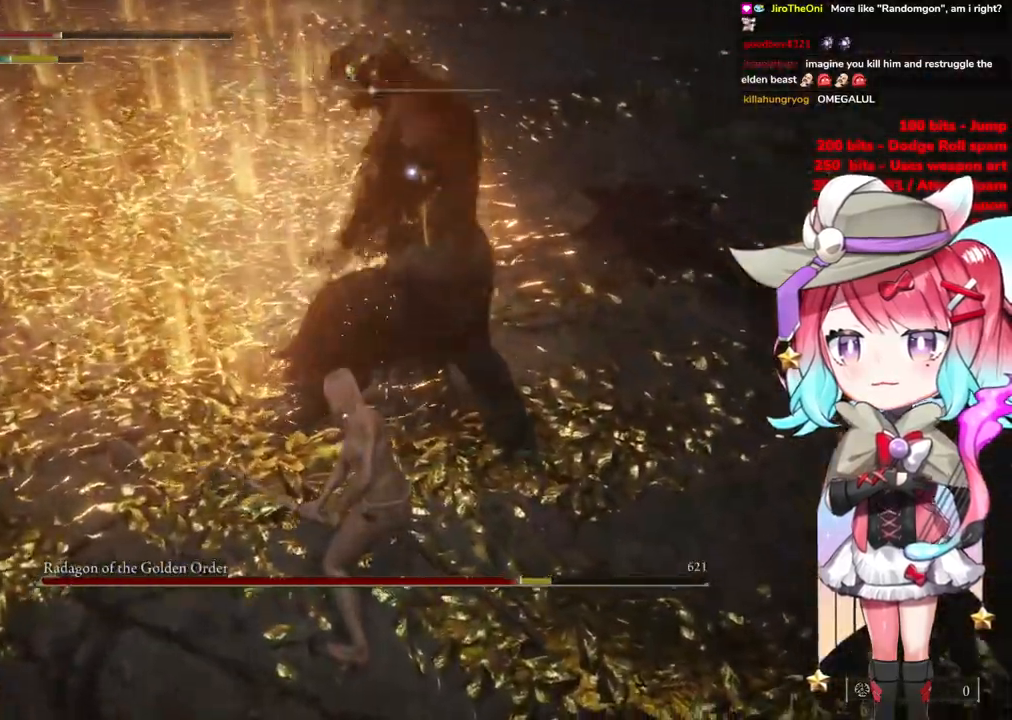
{"buttons": [], "left_stick": "center", "right_stick": "center", "events": [[117, "R2", "down"], [284, "R2", "up"]]}
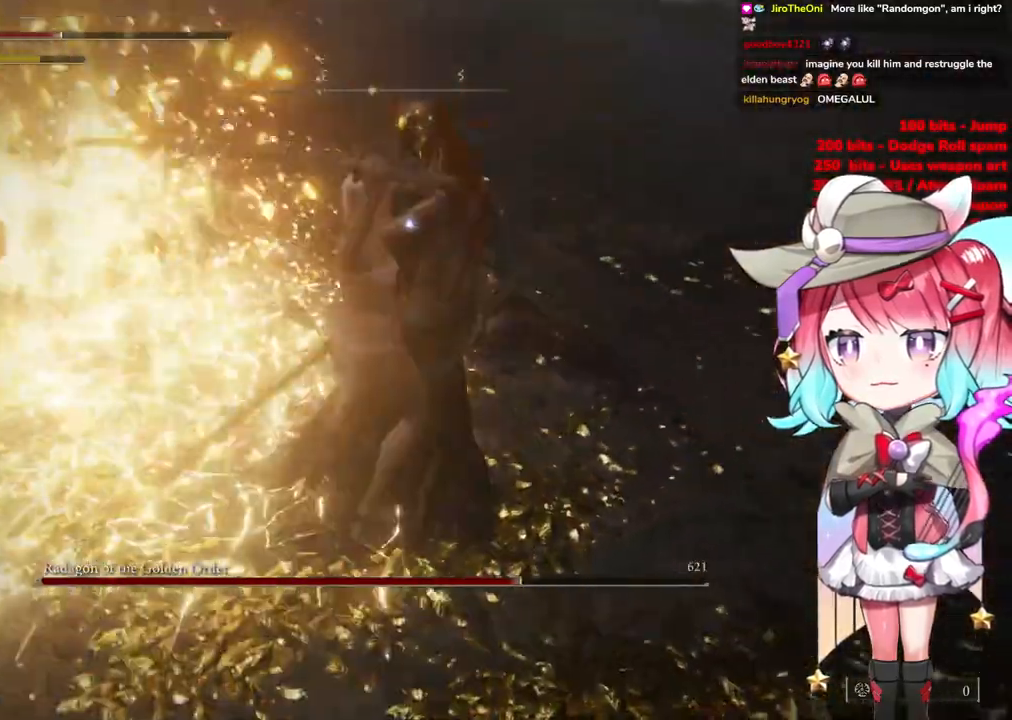
{"buttons": [], "left_stick": "down", "right_stick": "center", "events": [[267, "left_stick", "down"]]}
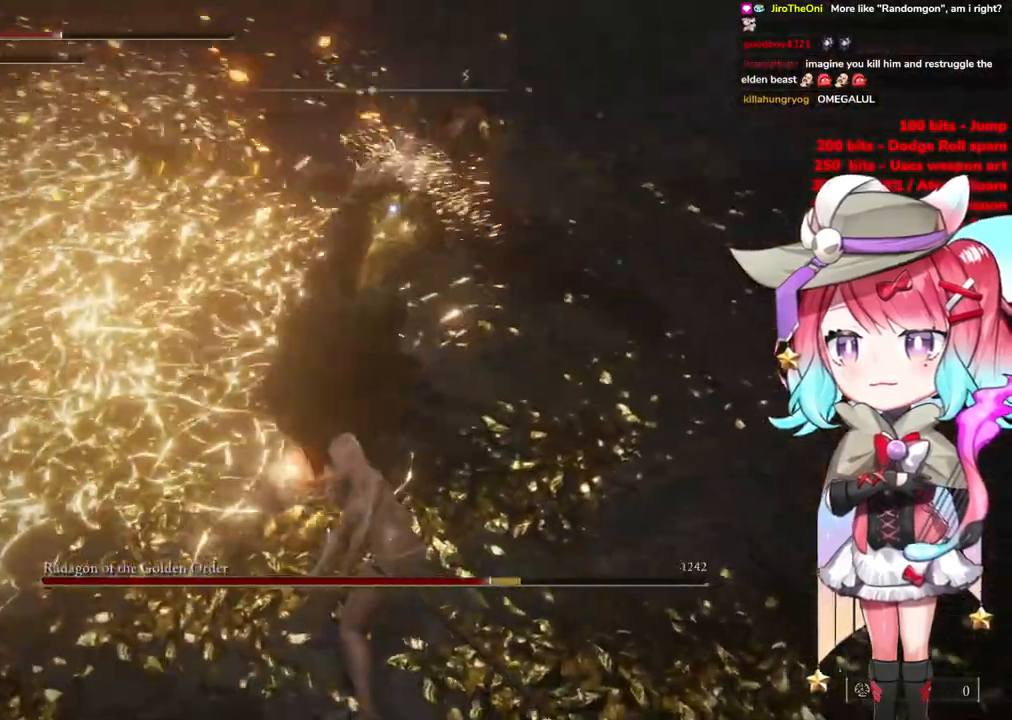
{"buttons": [], "left_stick": "down-left", "right_stick": "center", "events": [[117, "left_stick", "down-left"], [133, "CIRCLE", "down"], [250, "CIRCLE", "up"]]}
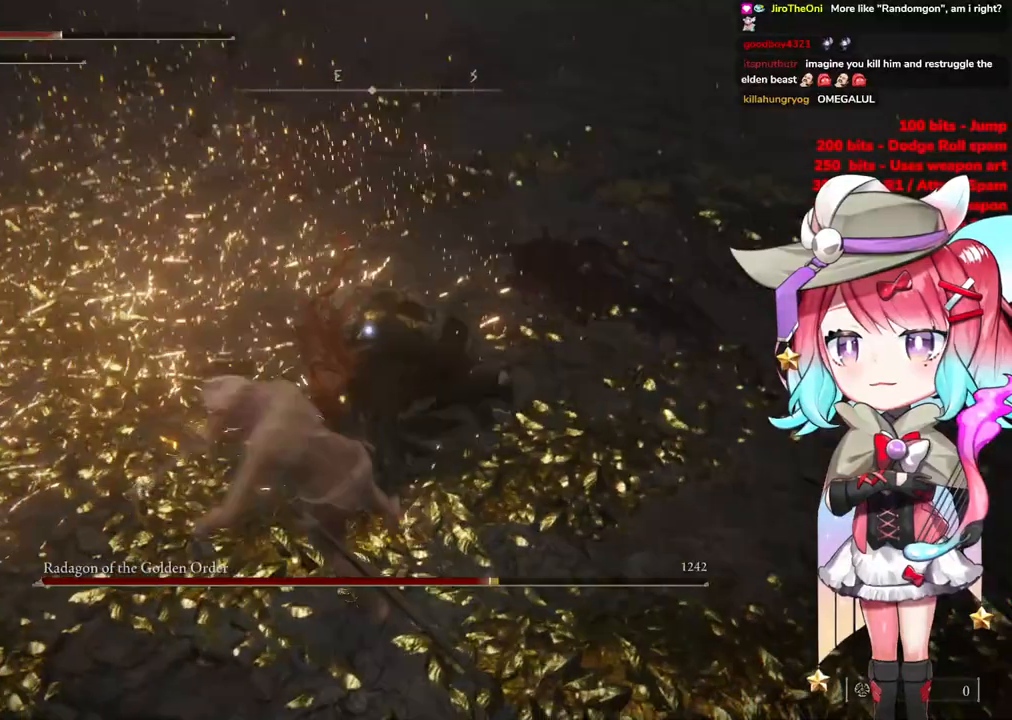
{"buttons": [], "left_stick": "up", "right_stick": "center", "events": [[134, "left_stick", "up"]]}
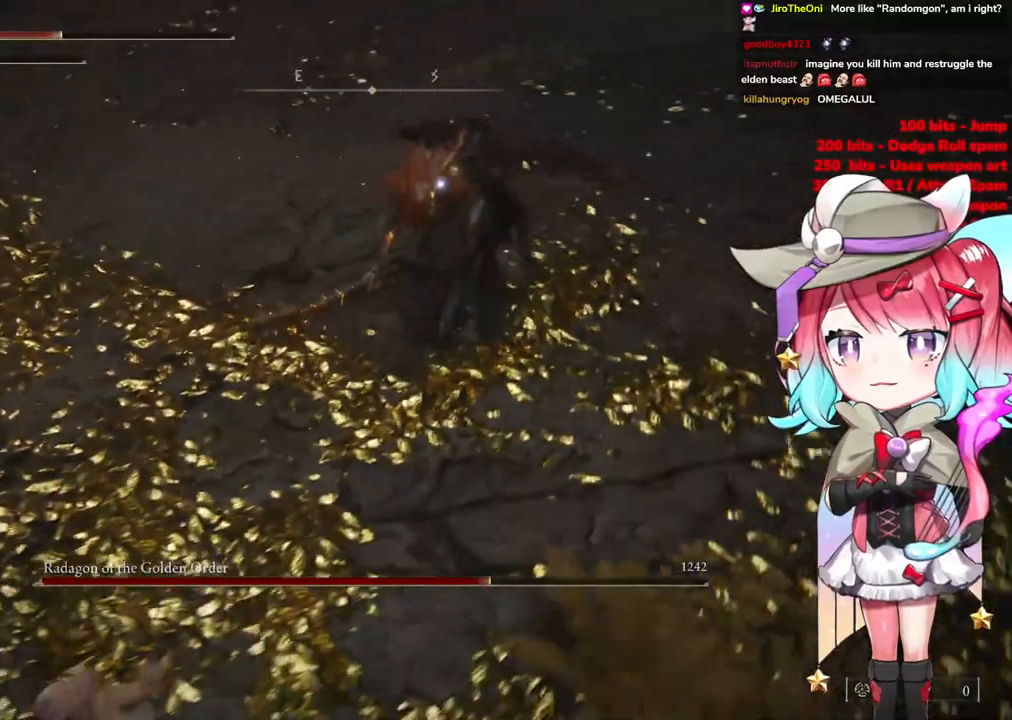
{"buttons": [], "left_stick": "up", "right_stick": "center", "events": []}
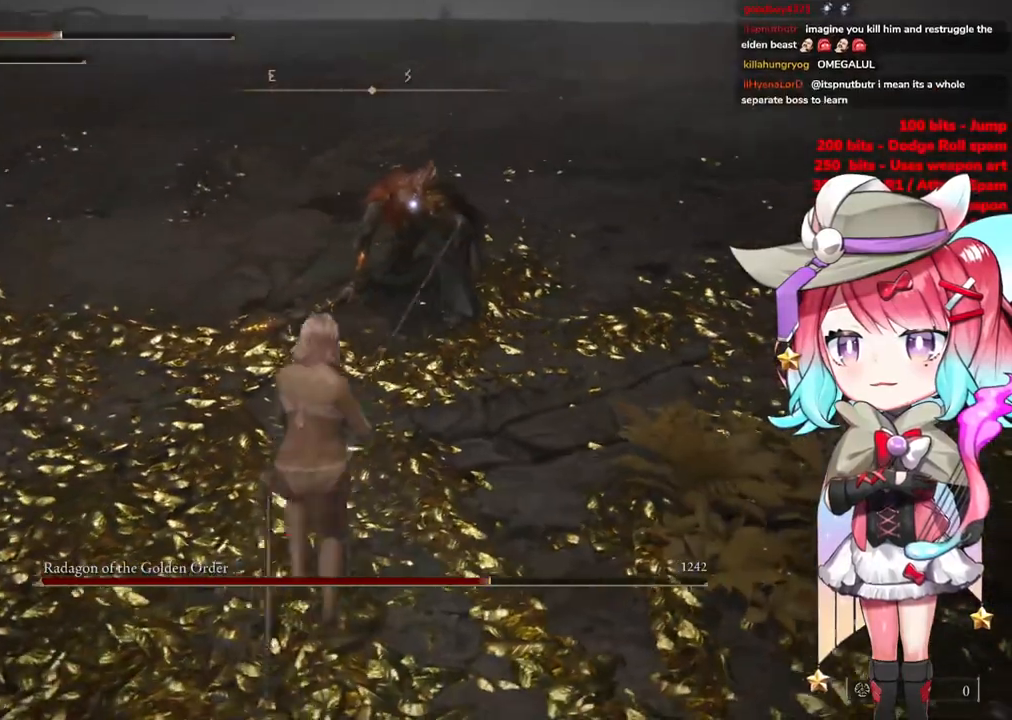
{"buttons": [], "left_stick": "up", "right_stick": "center", "events": []}
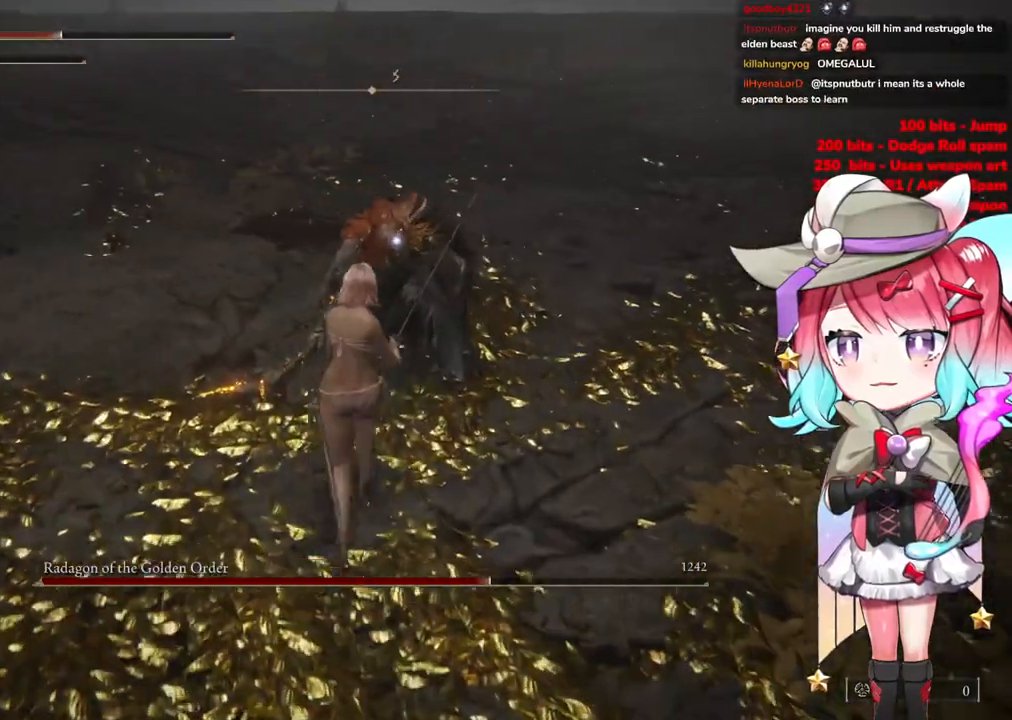
{"buttons": [], "left_stick": "center", "right_stick": "center", "events": [[150, "R1", "down"], [217, "left_stick", "center"], [234, "R1", "up"]]}
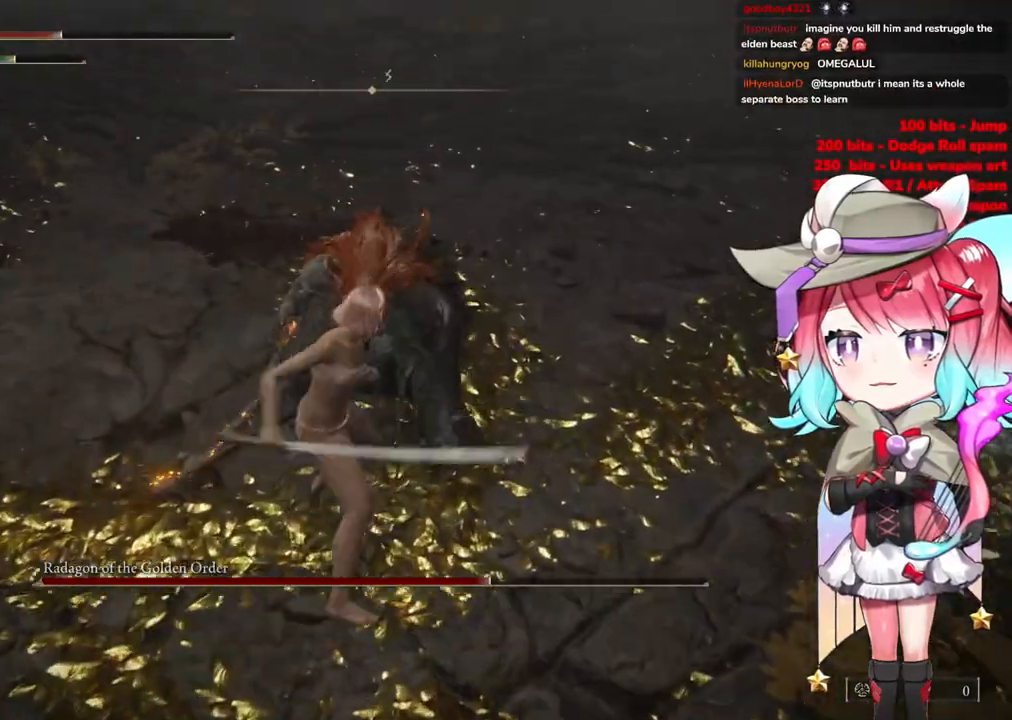
{"buttons": [], "left_stick": "center", "right_stick": "center", "events": []}
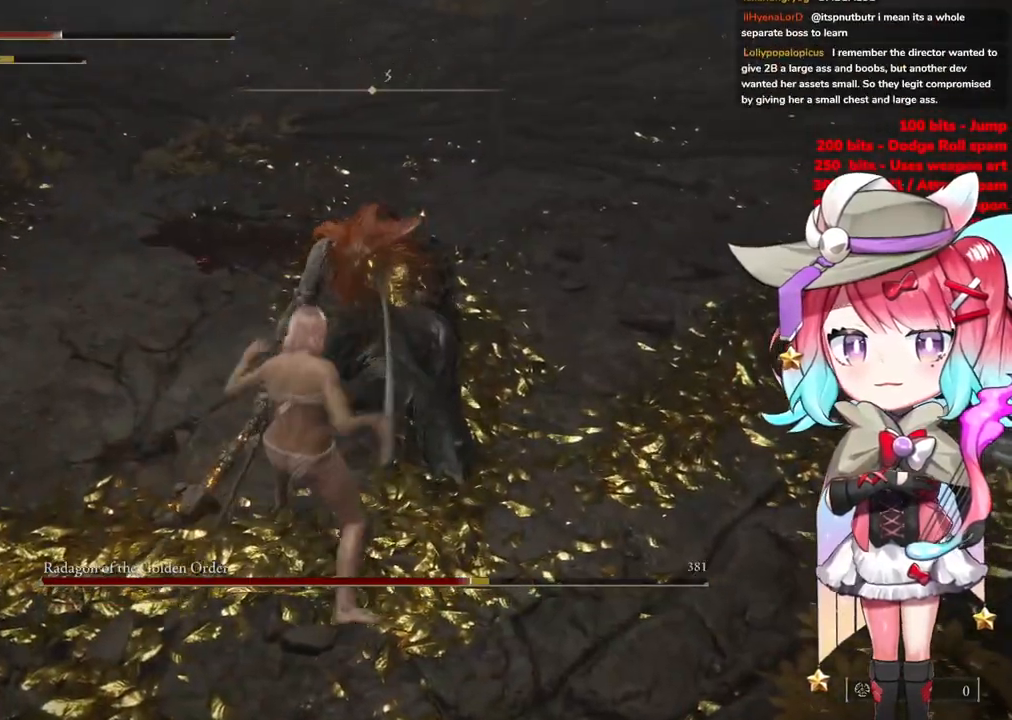
{"buttons": [], "left_stick": "center", "right_stick": "center", "events": []}
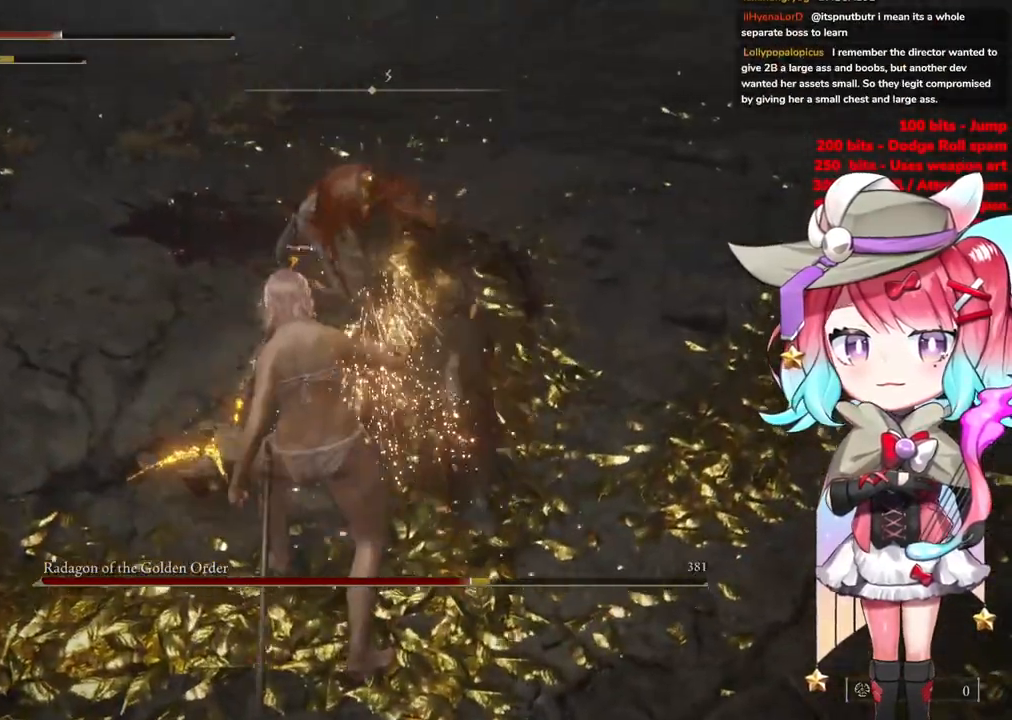
{"buttons": [], "left_stick": "center", "right_stick": "center", "events": []}
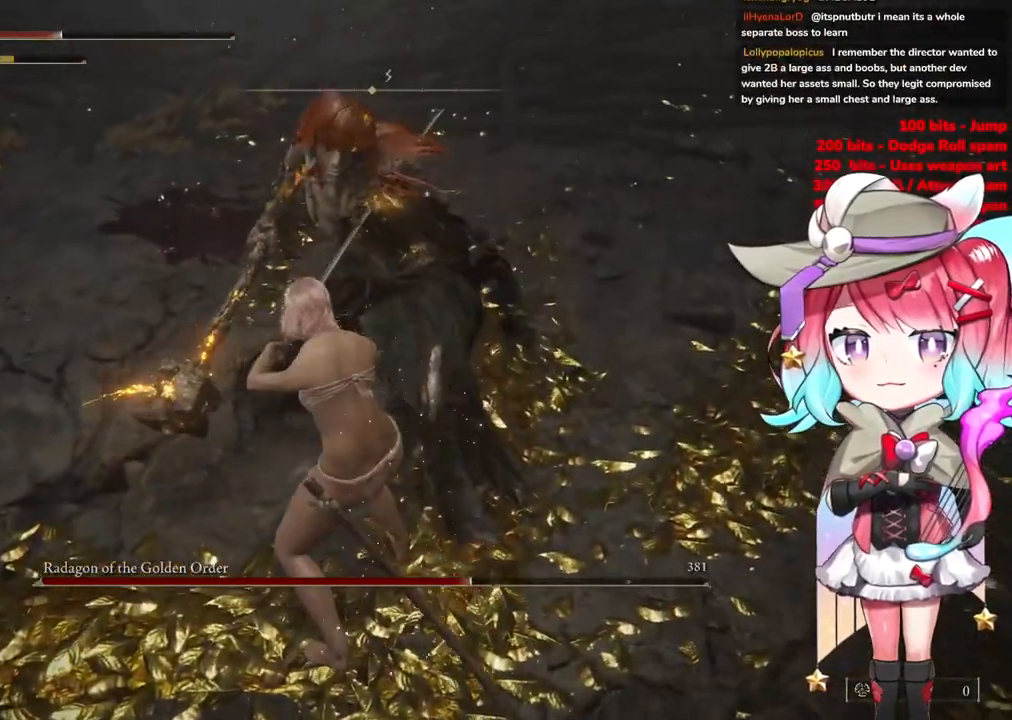
{"buttons": [], "left_stick": "down", "right_stick": "center", "events": [[384, "left_stick", "down"]]}
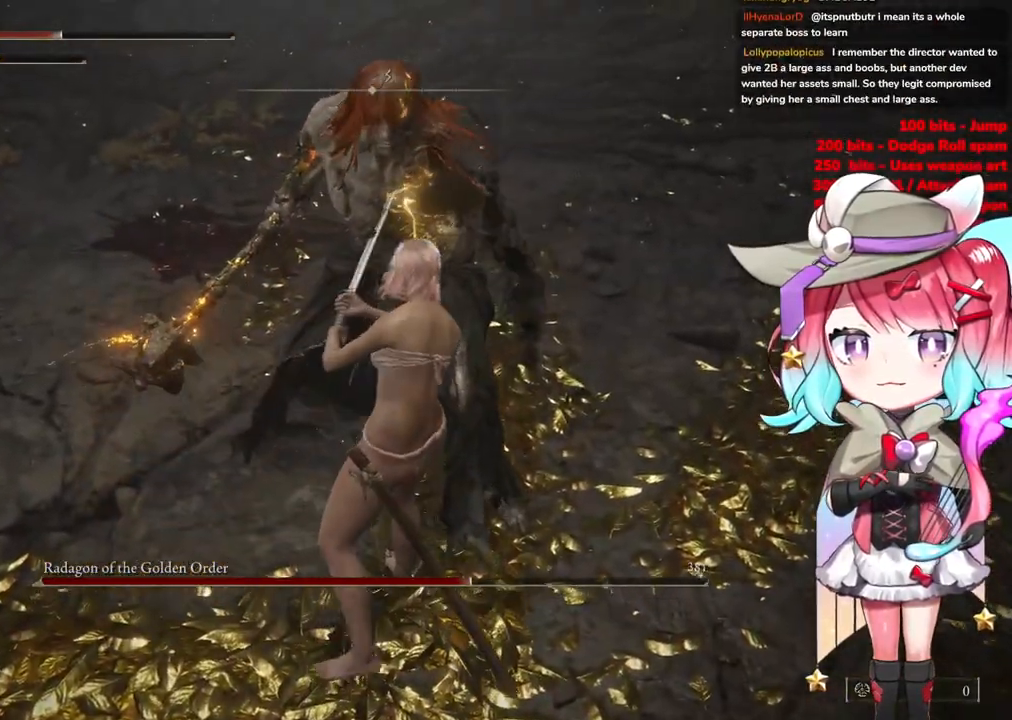
{"buttons": [], "left_stick": "down", "right_stick": "center", "events": []}
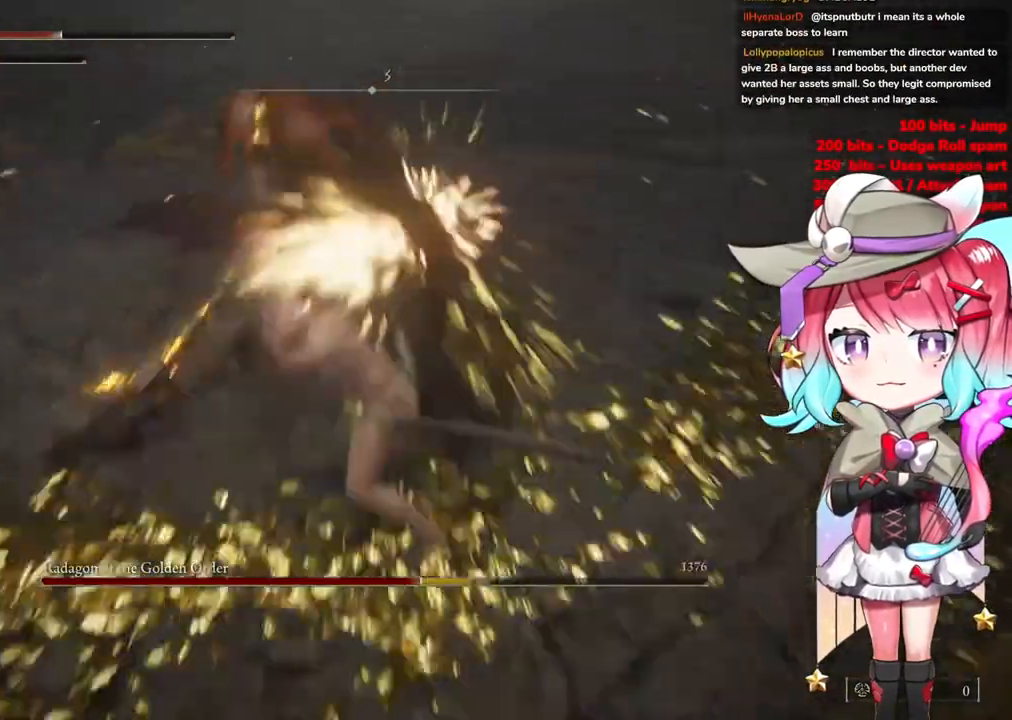
{"buttons": [], "left_stick": "down", "right_stick": "center", "events": []}
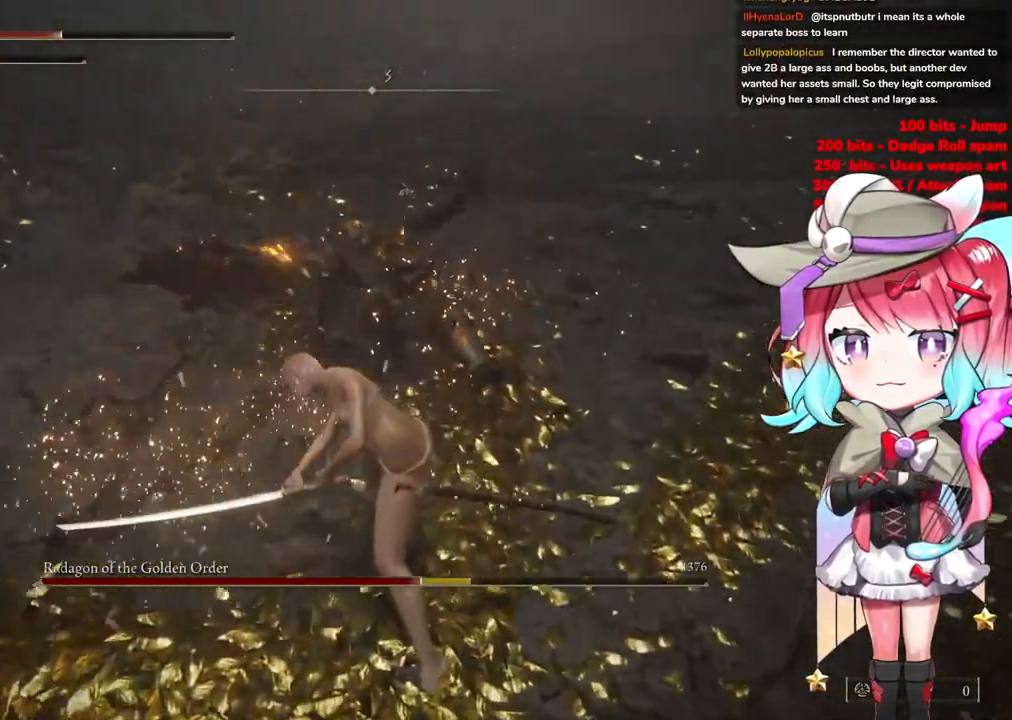
{"buttons": [], "left_stick": "down", "right_stick": "center", "events": [[100, "R3", "down"], [250, "R3", "up"]]}
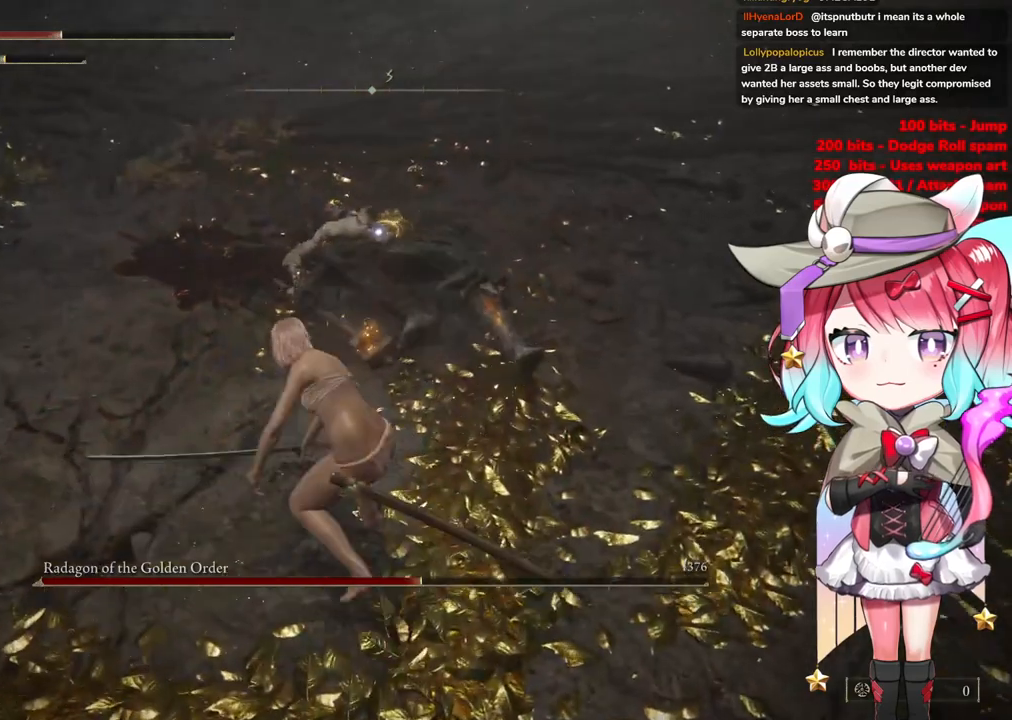
{"buttons": [], "left_stick": "down", "right_stick": "center", "events": []}
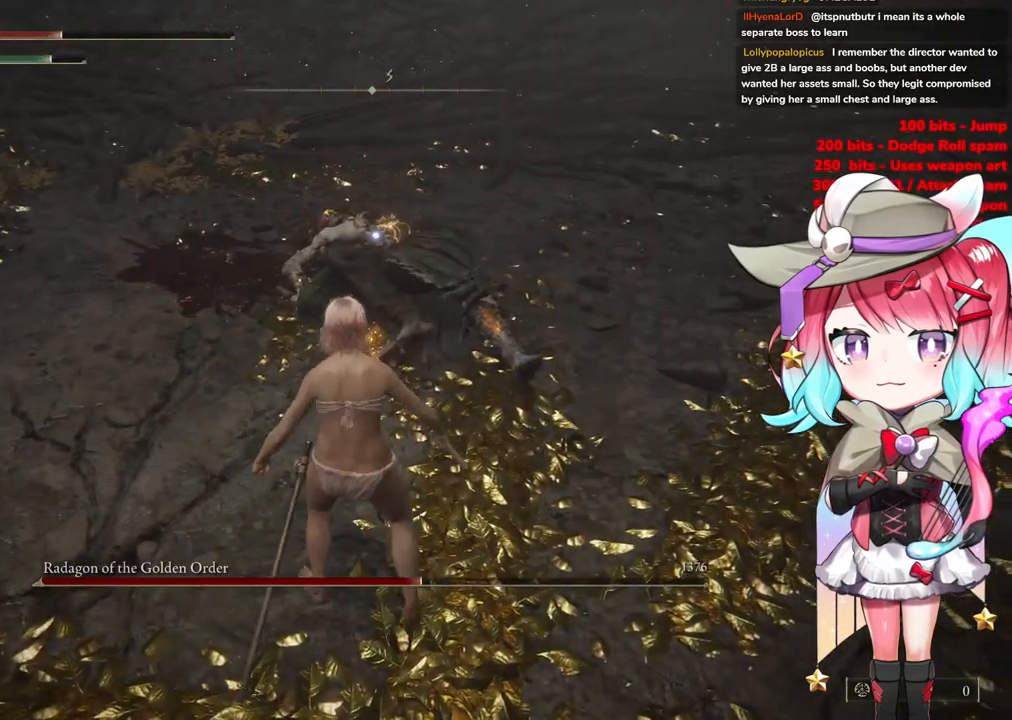
{"buttons": [], "left_stick": "down", "right_stick": "center", "events": [[16, "SQUARE", "down"], [133, "SQUARE", "up"]]}
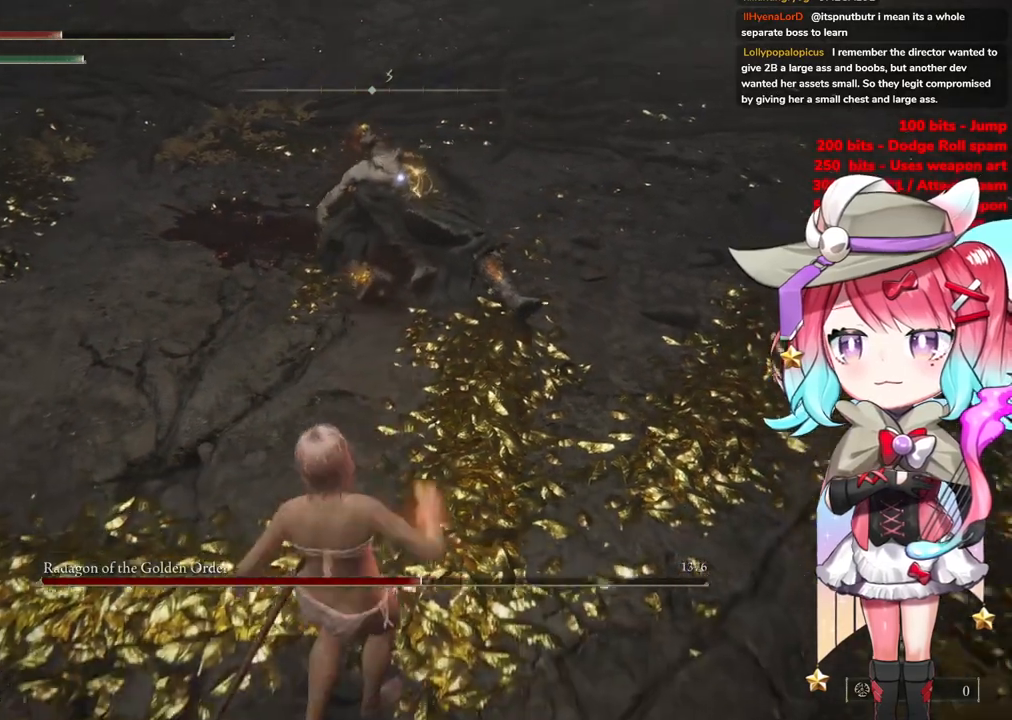
{"buttons": [], "left_stick": "down", "right_stick": "up", "events": [[401, "right_stick", "up"]]}
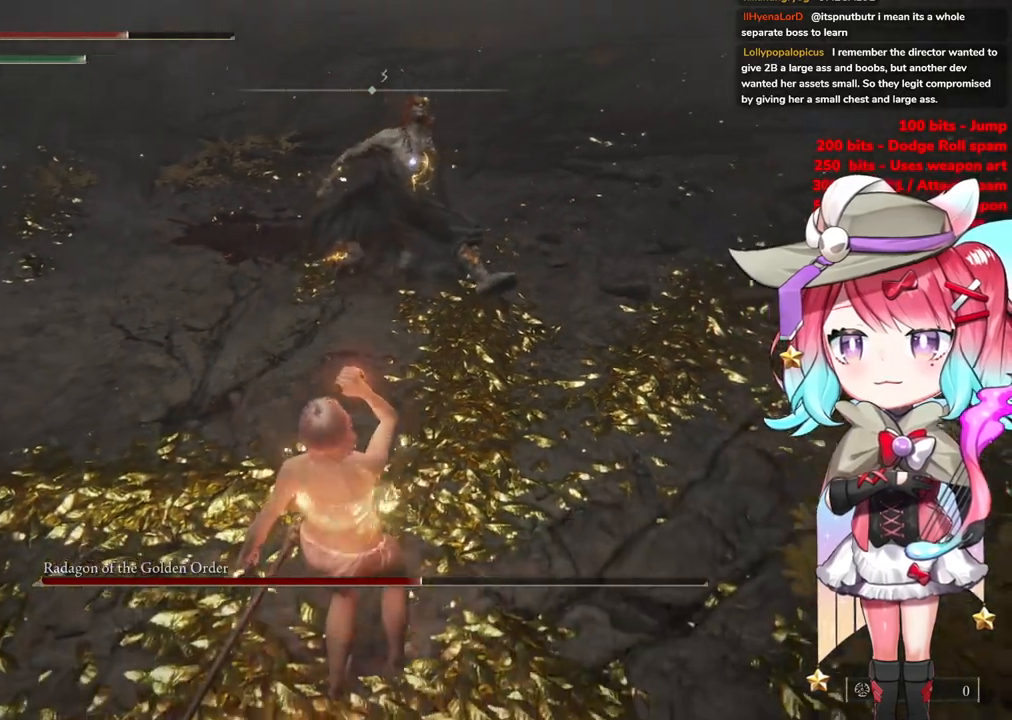
{"buttons": [], "left_stick": "up", "right_stick": "center", "events": [[50, "right_stick", "center"], [450, "left_stick", "right"], [500, "left_stick", "up"]]}
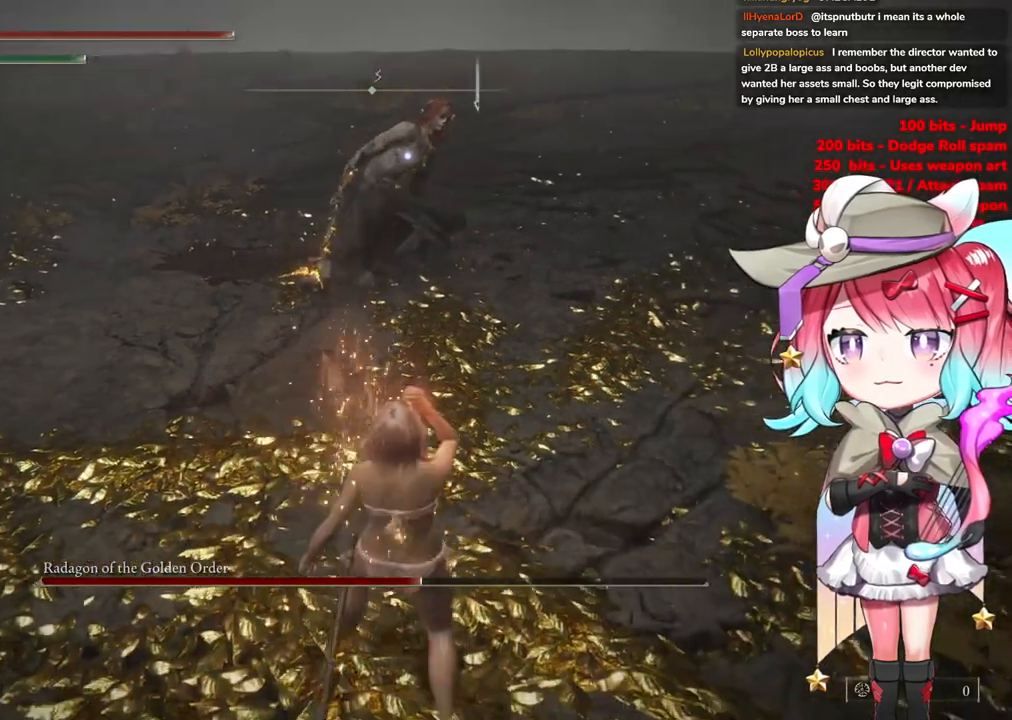
{"buttons": [], "left_stick": "up", "right_stick": "center", "events": [[351, "CROSS", "down"], [484, "CROSS", "up"]]}
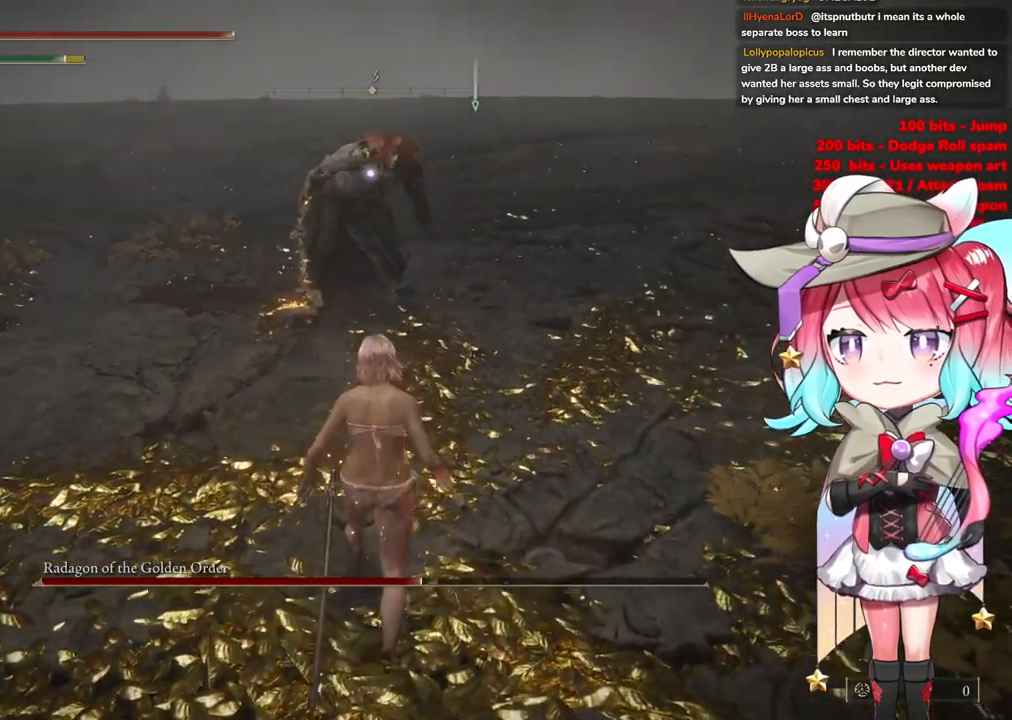
{"buttons": [], "left_stick": "up", "right_stick": "center", "events": [[117, "R2", "down"], [283, "R2", "up"]]}
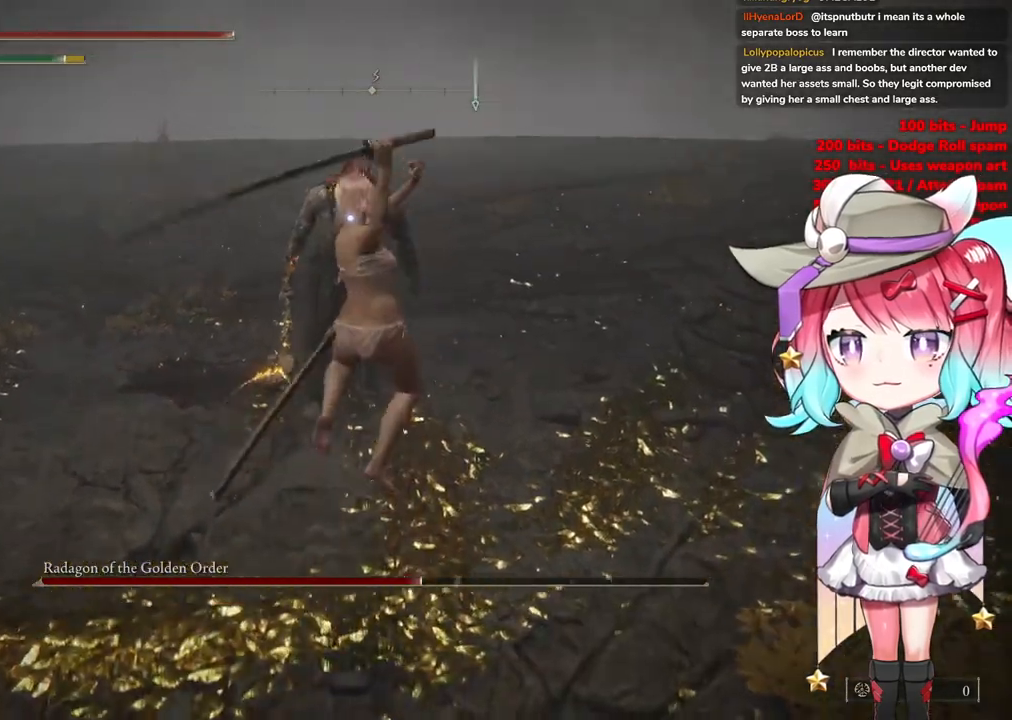
{"buttons": [], "left_stick": "down", "right_stick": "center", "events": [[284, "left_stick", "center"], [401, "left_stick", "down"]]}
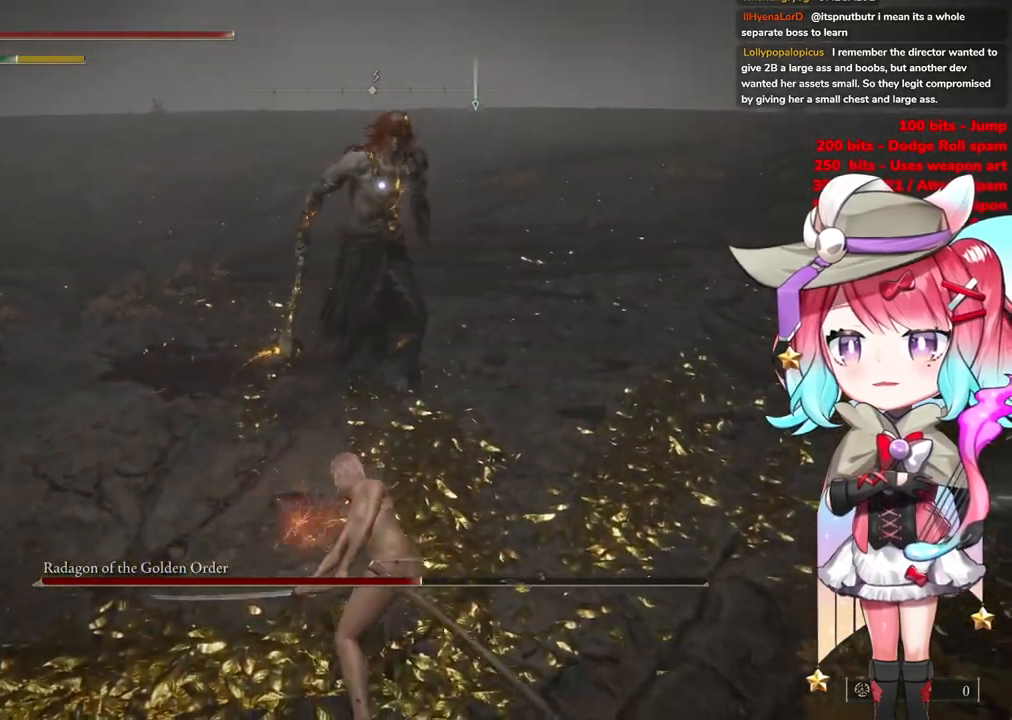
{"buttons": [], "left_stick": "down", "right_stick": "center", "events": []}
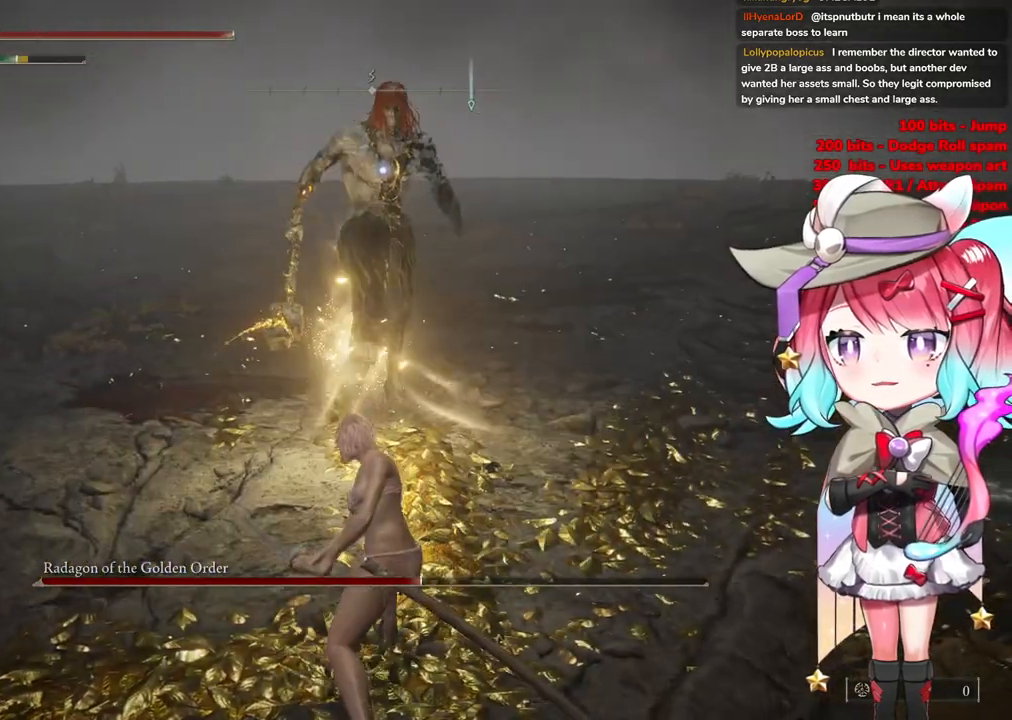
{"buttons": [], "left_stick": "down-right", "right_stick": "center", "events": [[484, "left_stick", "down-right"]]}
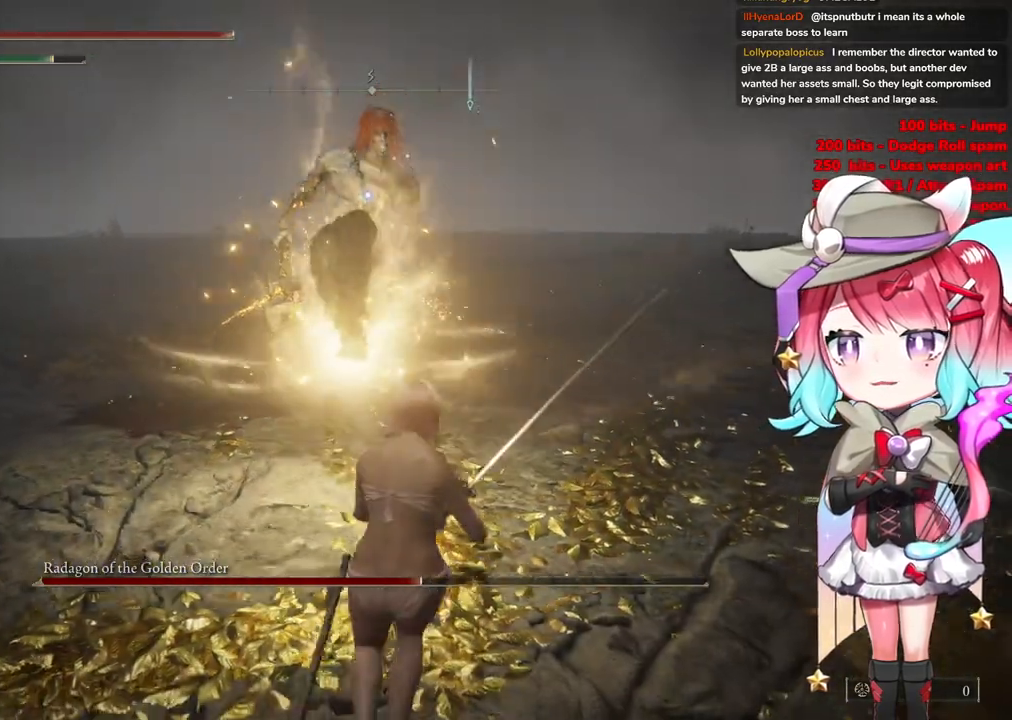
{"buttons": [], "left_stick": "down-right", "right_stick": "center", "events": [[33, "CIRCLE", "down"], [100, "CIRCLE", "up"]]}
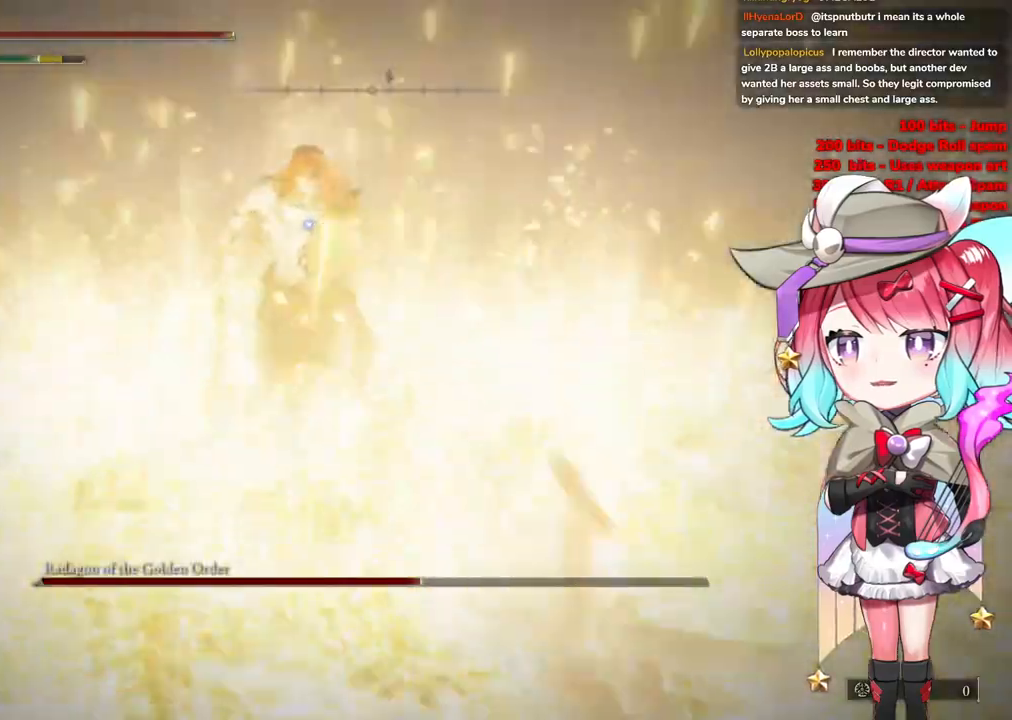
{"buttons": [], "left_stick": "down-right", "right_stick": "center", "events": [[284, "CIRCLE", "down"], [351, "CIRCLE", "up"]]}
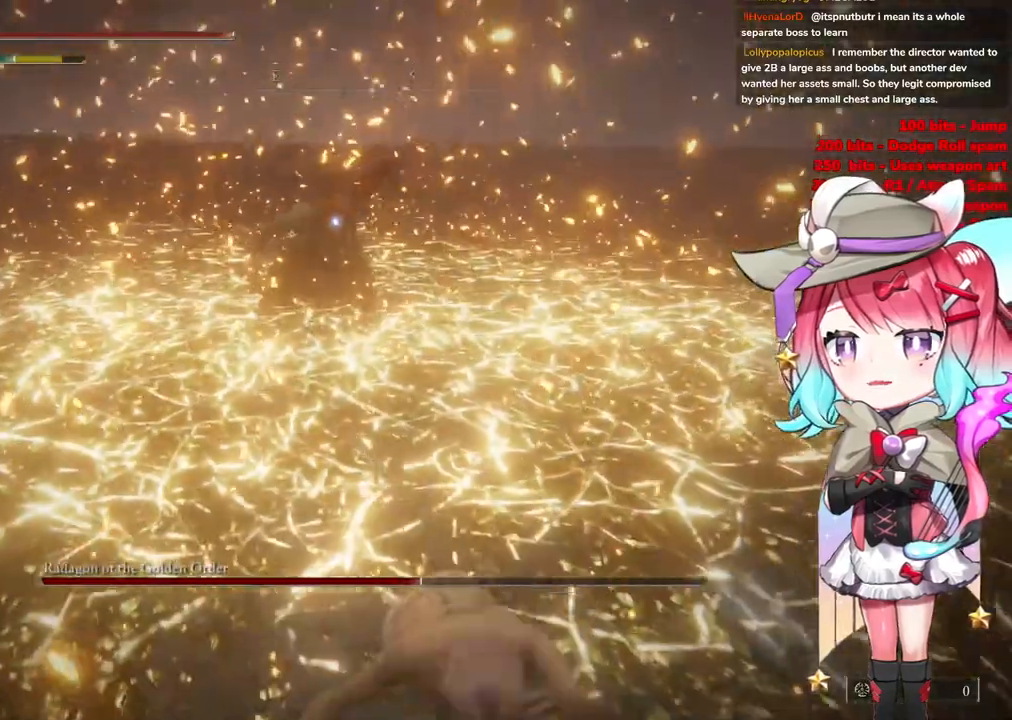
{"buttons": [], "left_stick": "down-right", "right_stick": "center", "events": []}